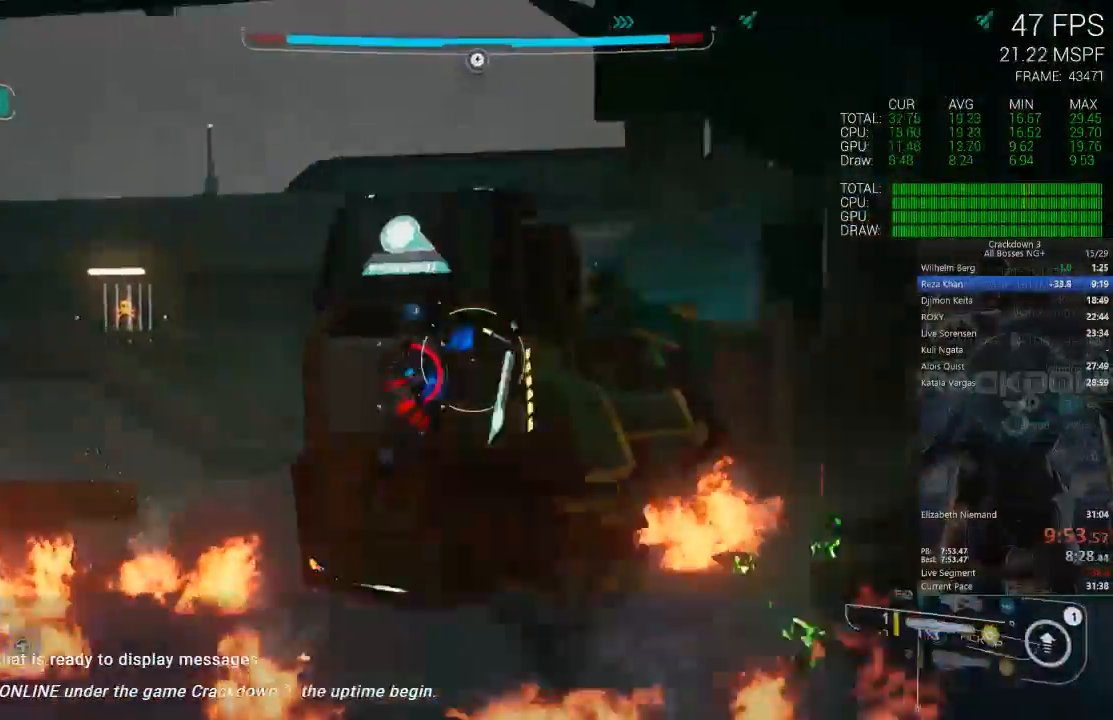
Gameplay with a controller (Xbox layout); each line is a JSON object with the inputs held at the frame after it (dt_ms = milliseconds from this image to that frame). "events" lists button and stick changes between this image and that frame as [ms after this image, input, new state], when the widget could be followed in between. Not read: START.
{"dt_ms": 500, "buttons": [], "left_stick": "down", "right_stick": "center", "events": [[67, "R2", "down"], [117, "right_stick", "center"], [217, "R2", "up"], [217, "right_stick", "down"], [283, "L2", "up"], [300, "right_stick", "center"]]}
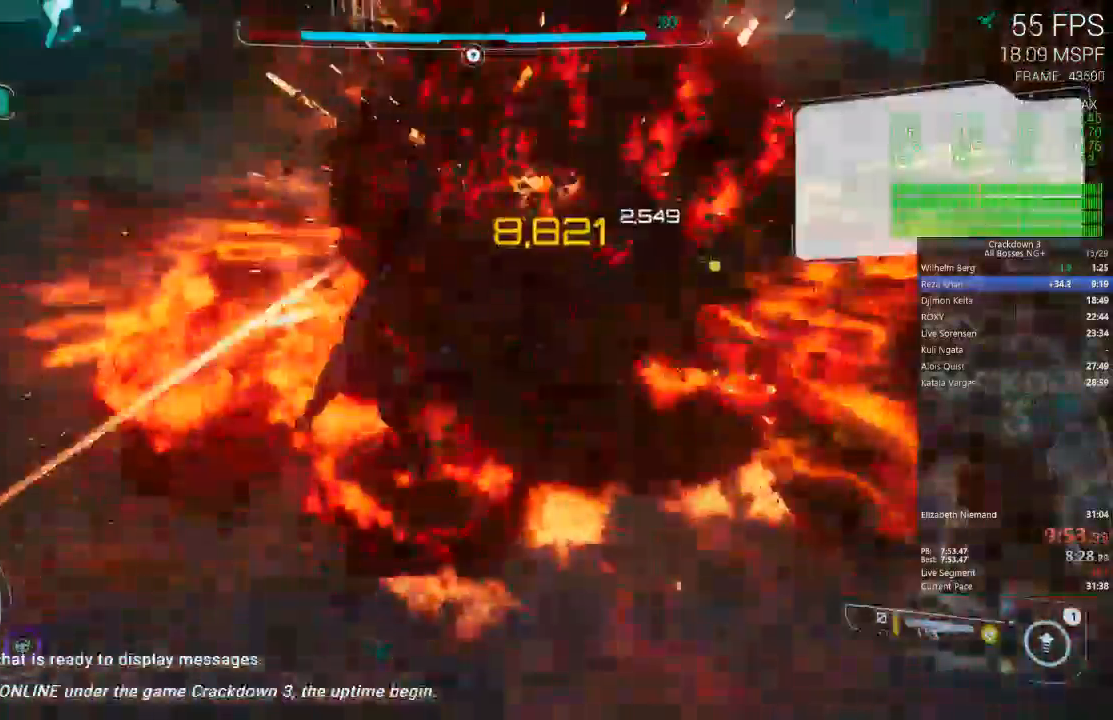
{"dt_ms": 1000, "buttons": [], "left_stick": "up", "right_stick": "center"}
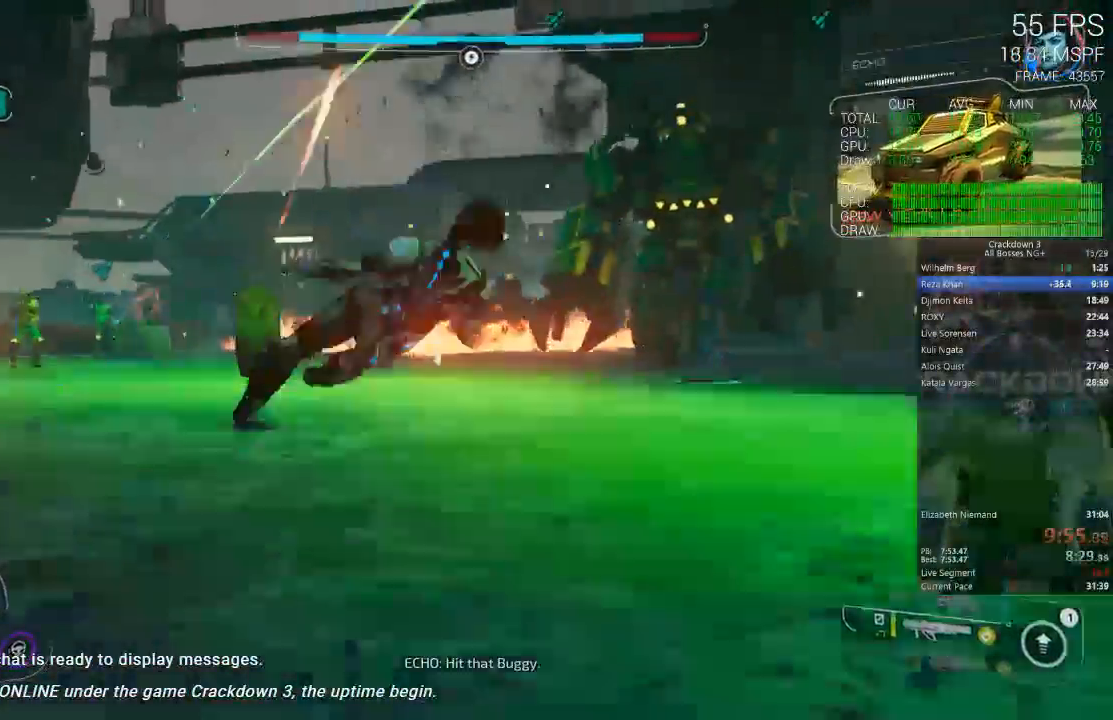
{"dt_ms": 500, "buttons": [], "left_stick": "up", "right_stick": "center"}
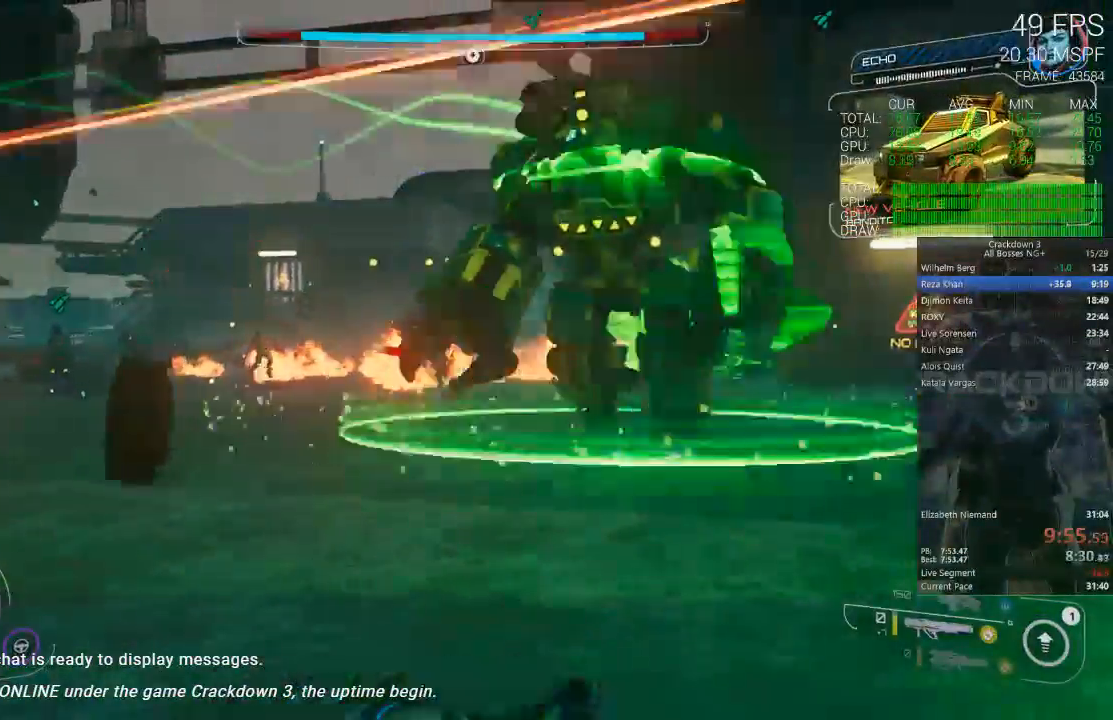
{"dt_ms": 500, "buttons": [], "left_stick": "up-right", "right_stick": "left", "events": [[67, "L1", "down"], [67, "right_stick", "left"], [217, "L1", "up"], [217, "left_stick", "up-right"], [283, "right_stick", "center"], [367, "right_stick", "left"]]}
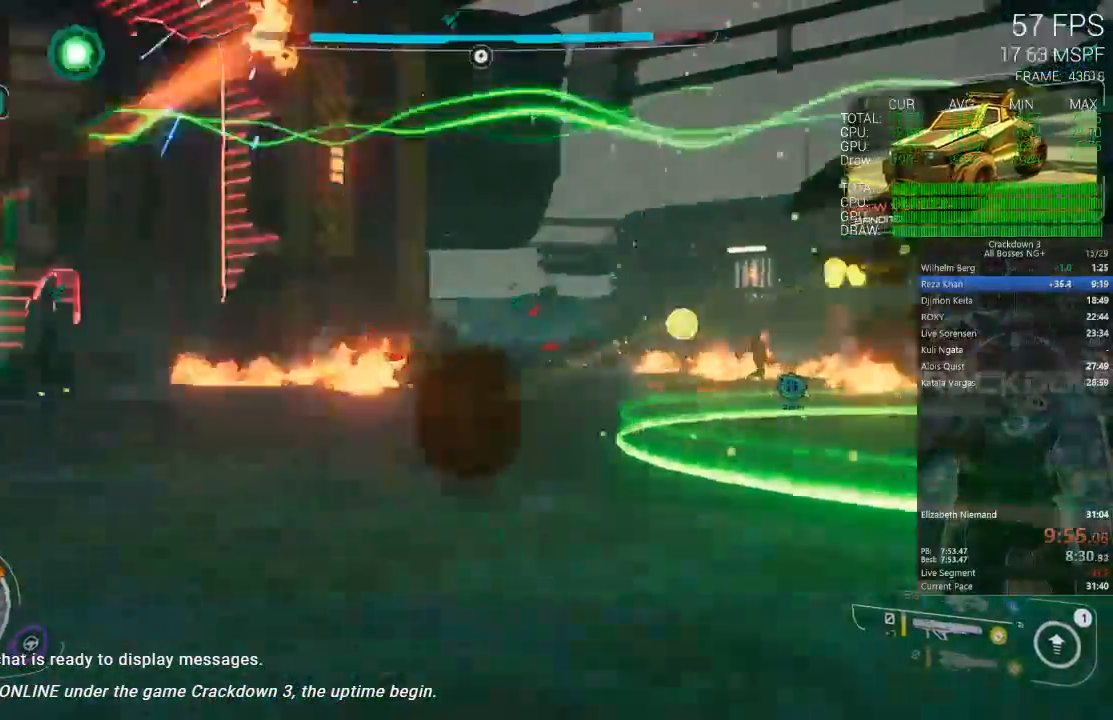
{"dt_ms": 500, "buttons": [], "left_stick": "up-right", "right_stick": "center", "events": [[233, "right_stick", "center"]]}
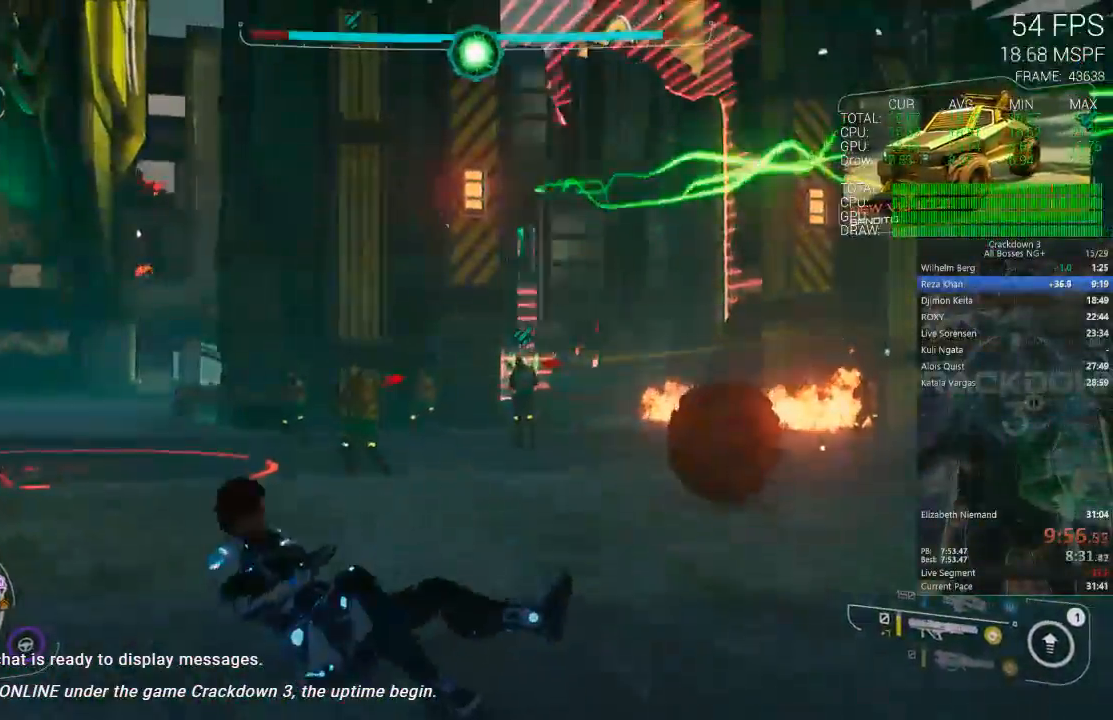
{"dt_ms": 1000, "buttons": [], "left_stick": "up-right", "right_stick": "center", "events": [[50, "right_stick", "up"], [150, "right_stick", "center"], [583, "right_stick", "up"], [700, "right_stick", "center"]]}
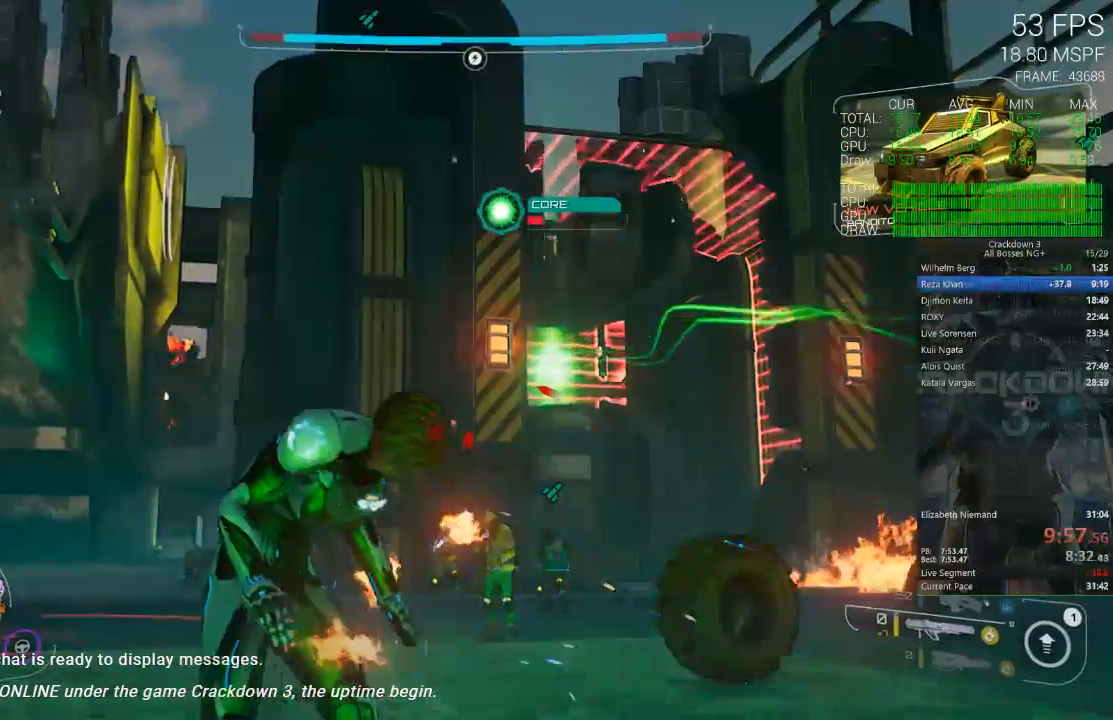
{"dt_ms": 500, "buttons": [], "left_stick": "right", "right_stick": "center", "events": [[283, "A", "down"], [433, "A", "up"], [467, "left_stick", "right"]]}
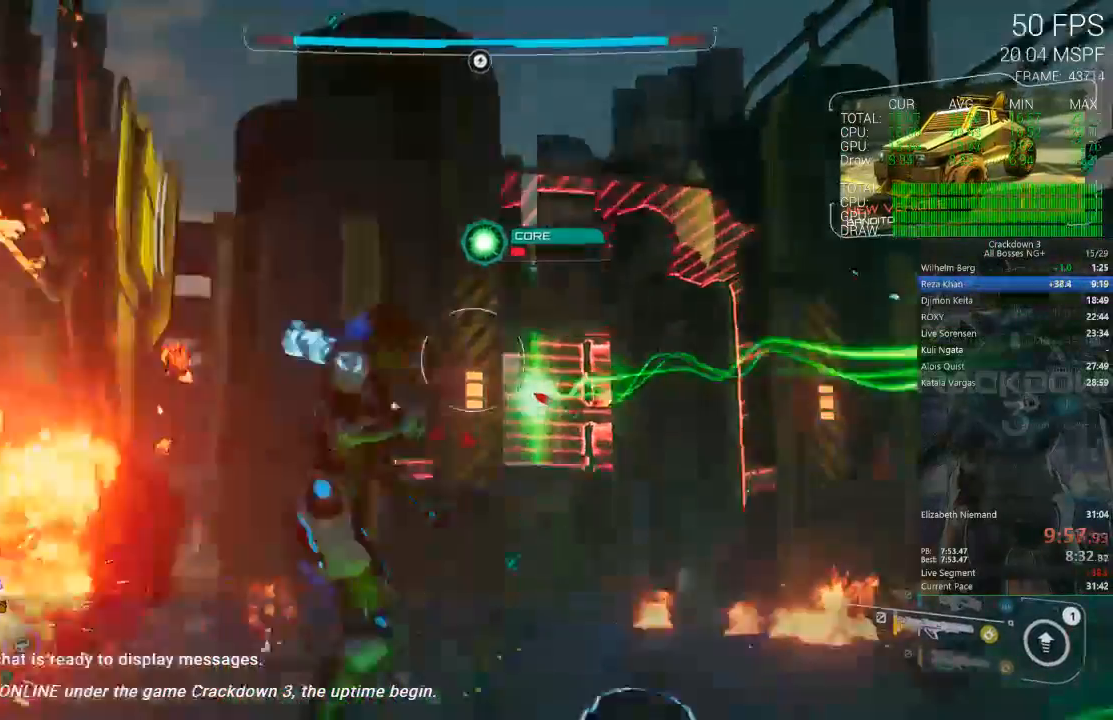
{"dt_ms": 500, "buttons": ["L2"], "left_stick": "up", "right_stick": "center", "events": [[33, "A", "down"], [133, "A", "up"], [133, "left_stick", "up-right"], [233, "L2", "down"], [233, "left_stick", "up"], [250, "R2", "down"], [467, "R2", "up"]]}
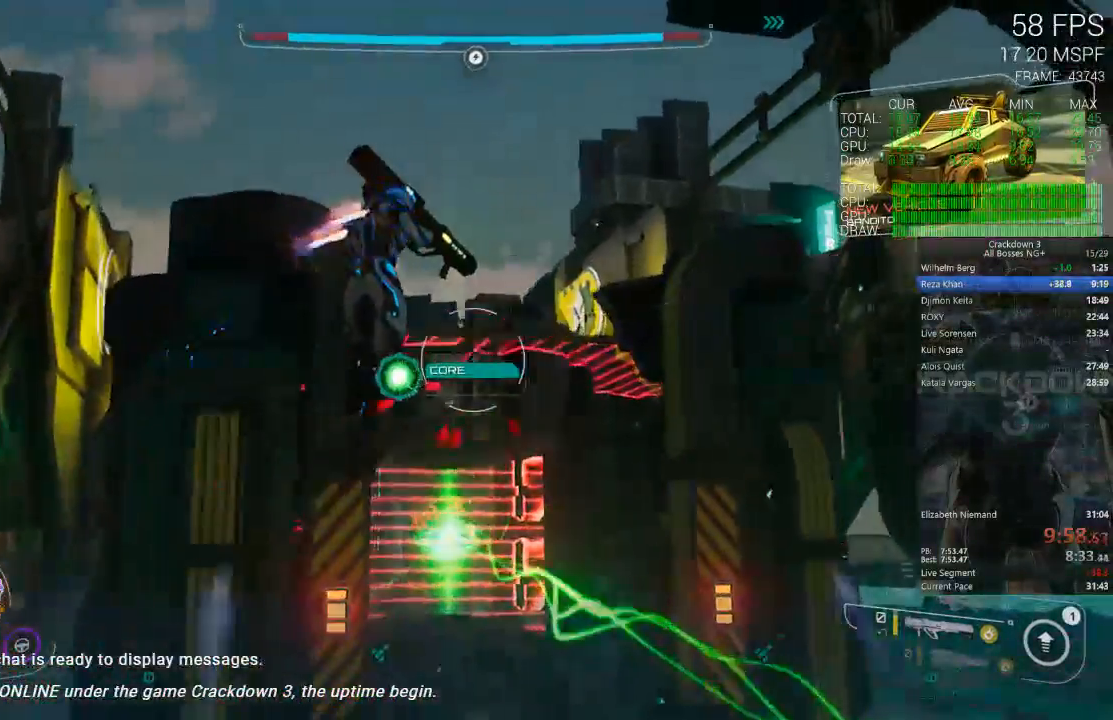
{"dt_ms": 500, "buttons": ["L2", "R2"], "left_stick": "up", "right_stick": "up-left", "events": [[117, "left_stick", "up-left"], [200, "right_stick", "down"], [317, "L2", "up"], [317, "left_stick", "up"], [500, "L2", "down"], [500, "R2", "down"], [500, "right_stick", "up-left"]]}
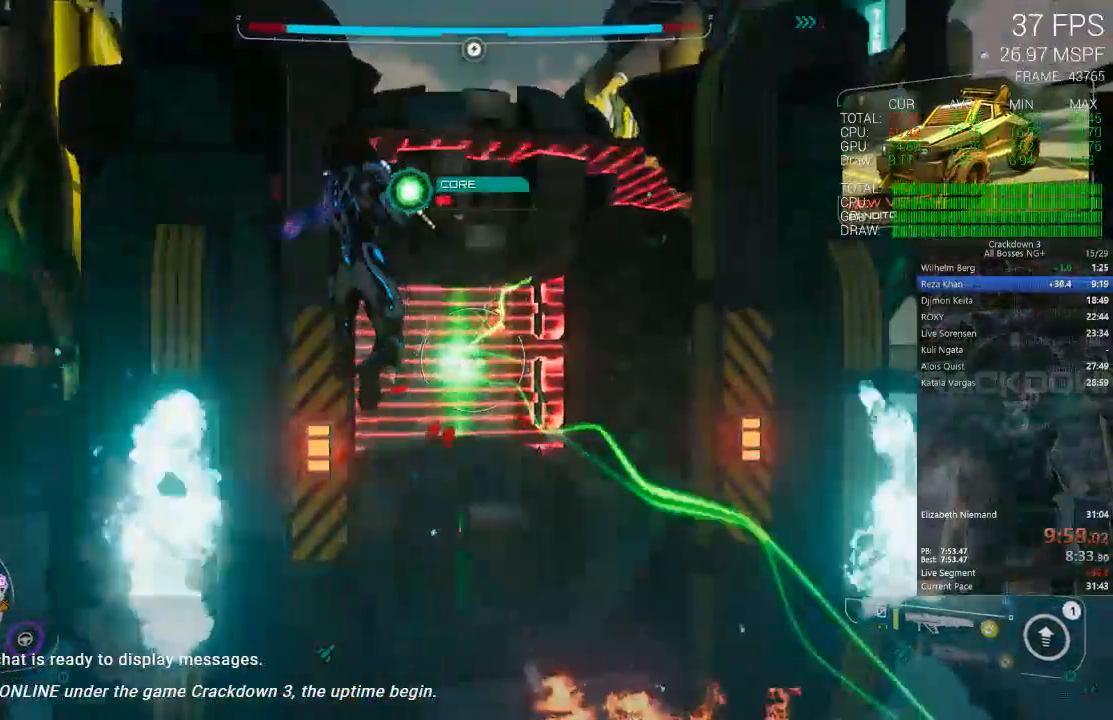
{"dt_ms": 500, "buttons": ["L2", "R2"], "left_stick": "up-right", "right_stick": "center", "events": [[17, "left_stick", "up-right"], [17, "right_stick", "center"], [67, "R2", "up"], [133, "R2", "down"], [283, "R2", "up"], [433, "R2", "down"]]}
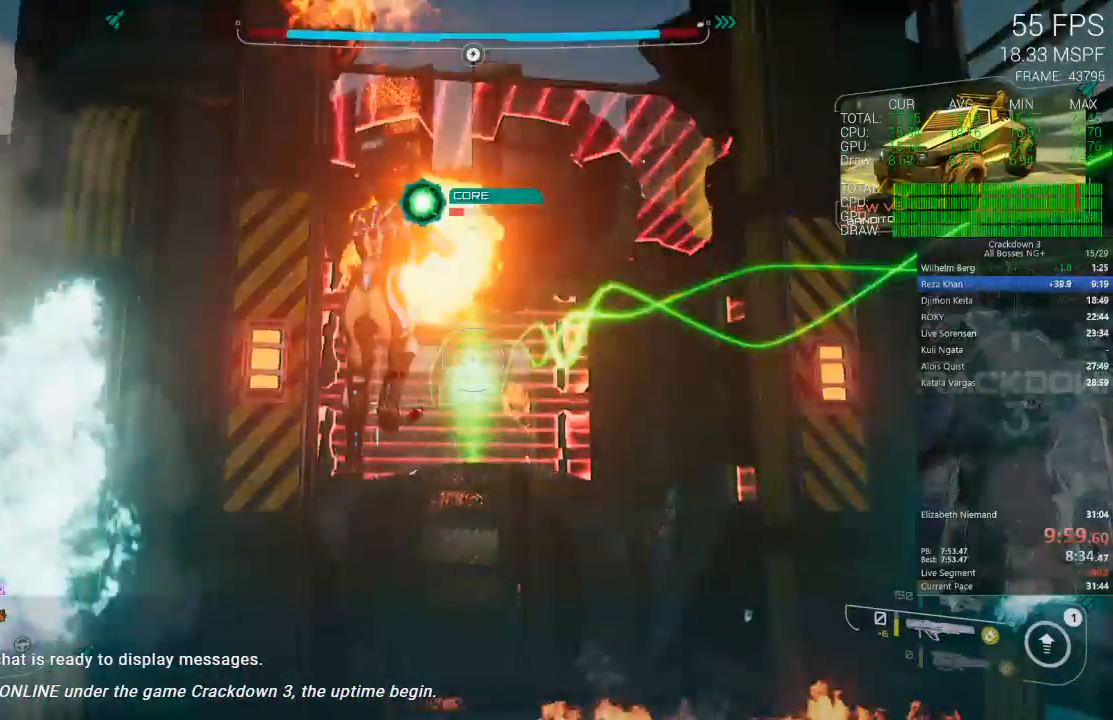
{"dt_ms": 500, "buttons": [], "left_stick": "center", "right_stick": "center", "events": [[67, "A", "down"], [233, "A", "up"], [283, "left_stick", "left"], [383, "left_stick", "down-left"], [450, "R2", "up"], [483, "L2", "up"], [483, "left_stick", "center"]]}
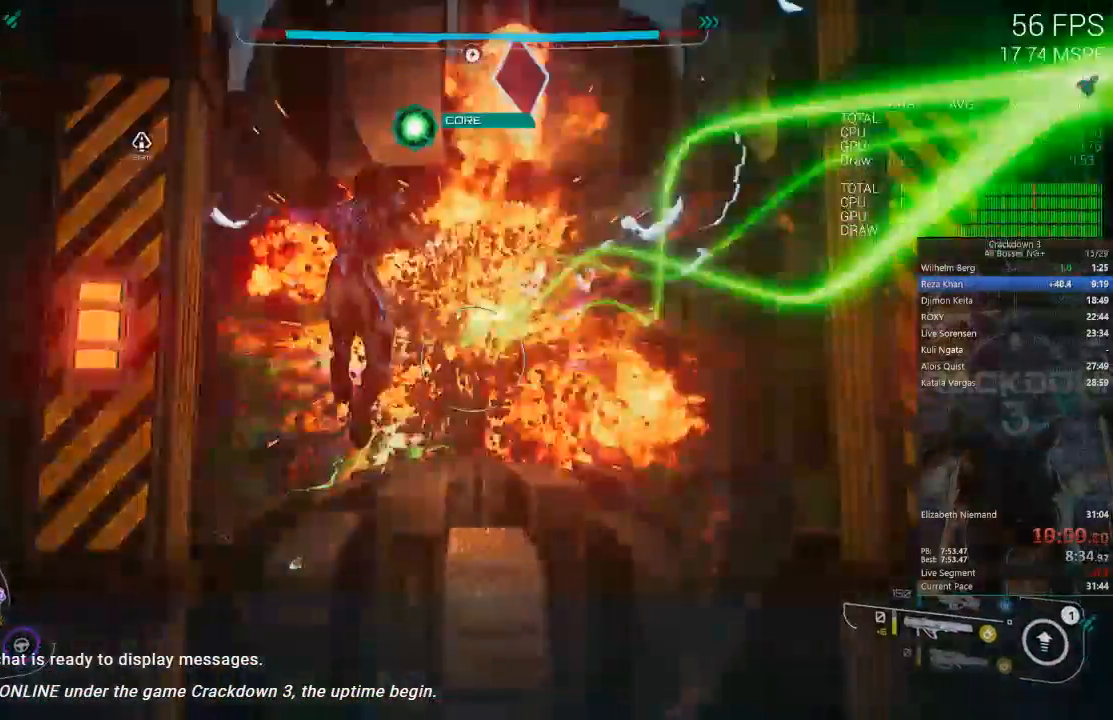
{"dt_ms": 500, "buttons": [], "left_stick": "center", "right_stick": "center", "events": []}
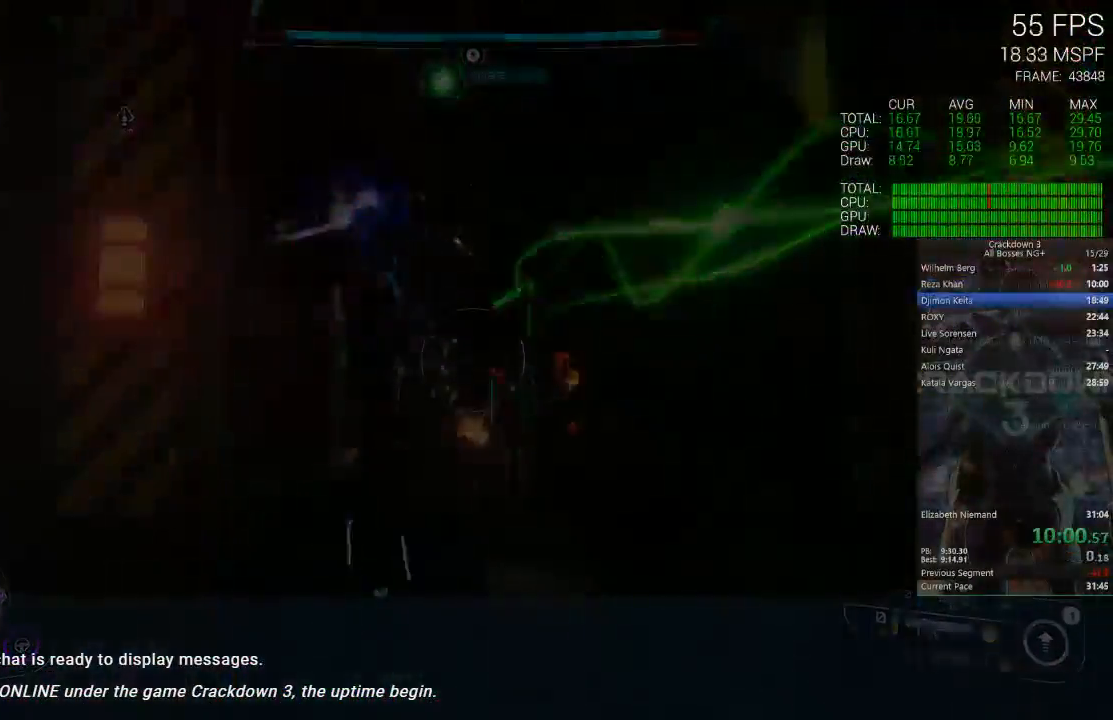
{"dt_ms": 500, "buttons": [], "left_stick": "center", "right_stick": "center", "events": []}
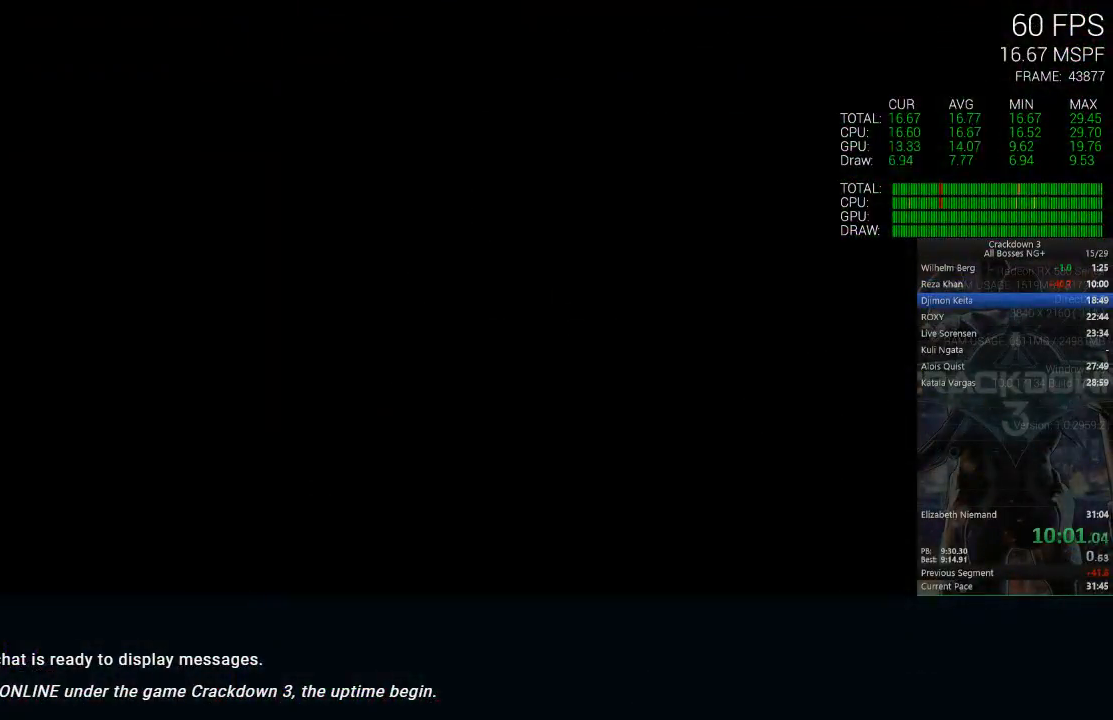
{"dt_ms": 500, "buttons": [], "left_stick": "center", "right_stick": "center", "events": []}
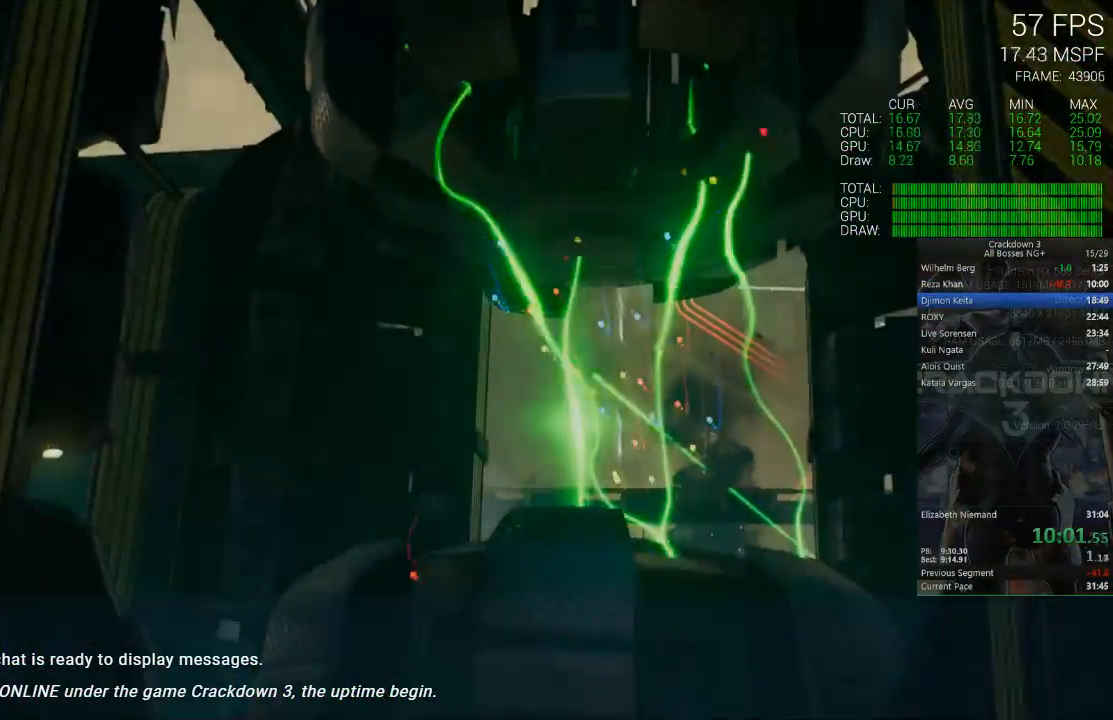
{"dt_ms": 500, "buttons": ["X"], "left_stick": "center", "right_stick": "center", "events": [[383, "X", "down"]]}
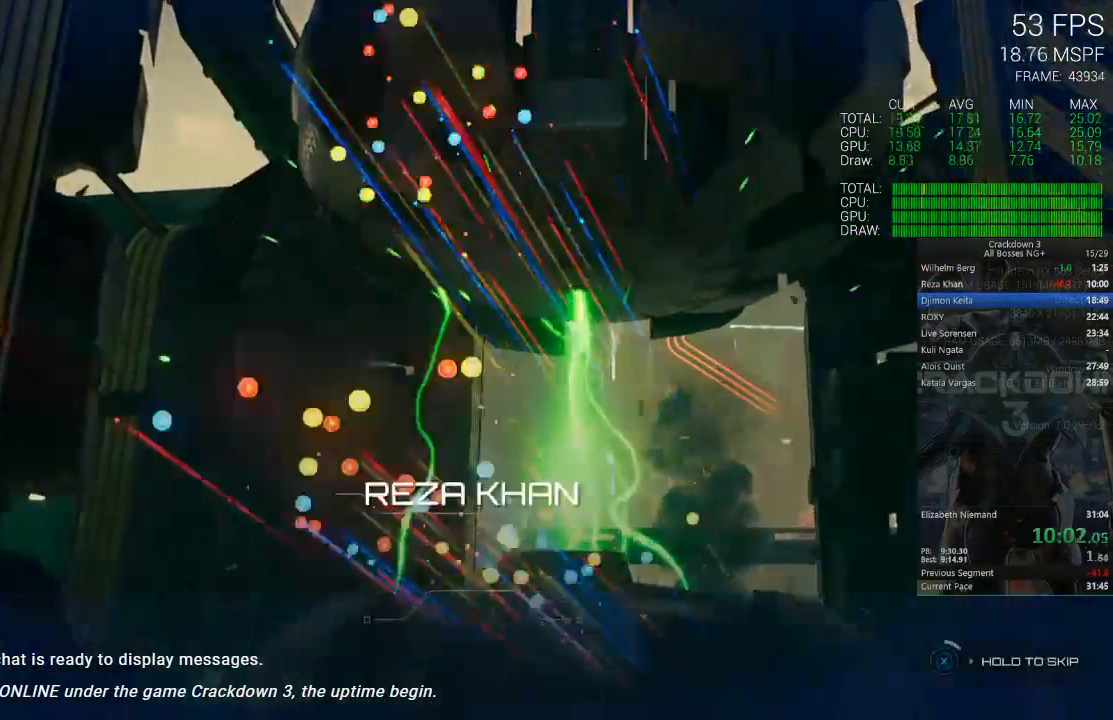
{"dt_ms": 500, "buttons": ["X"], "left_stick": "center", "right_stick": "center", "events": []}
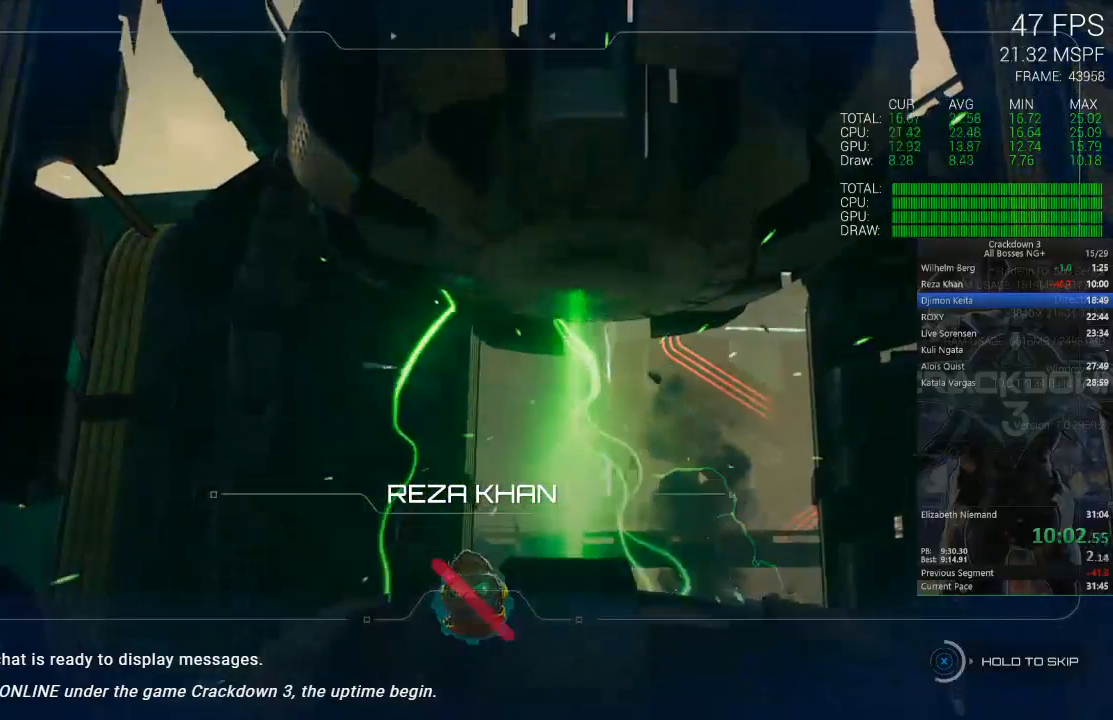
{"dt_ms": 500, "buttons": ["X"], "left_stick": "center", "right_stick": "center", "events": []}
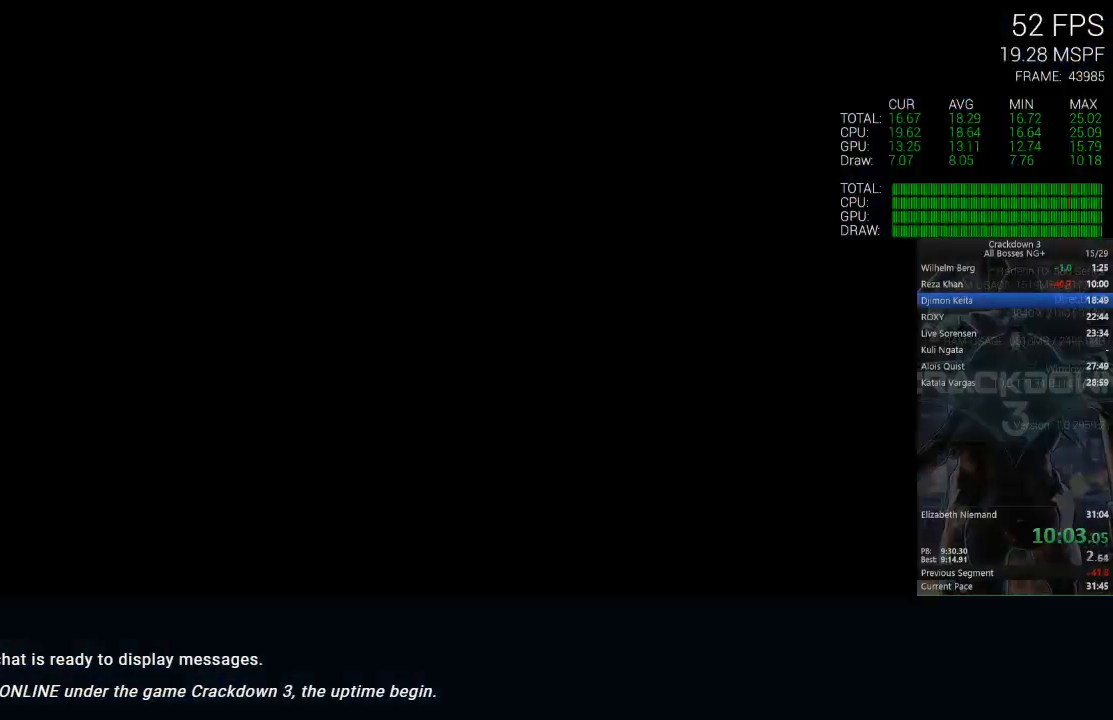
{"dt_ms": 500, "buttons": ["X"], "left_stick": "center", "right_stick": "center", "events": []}
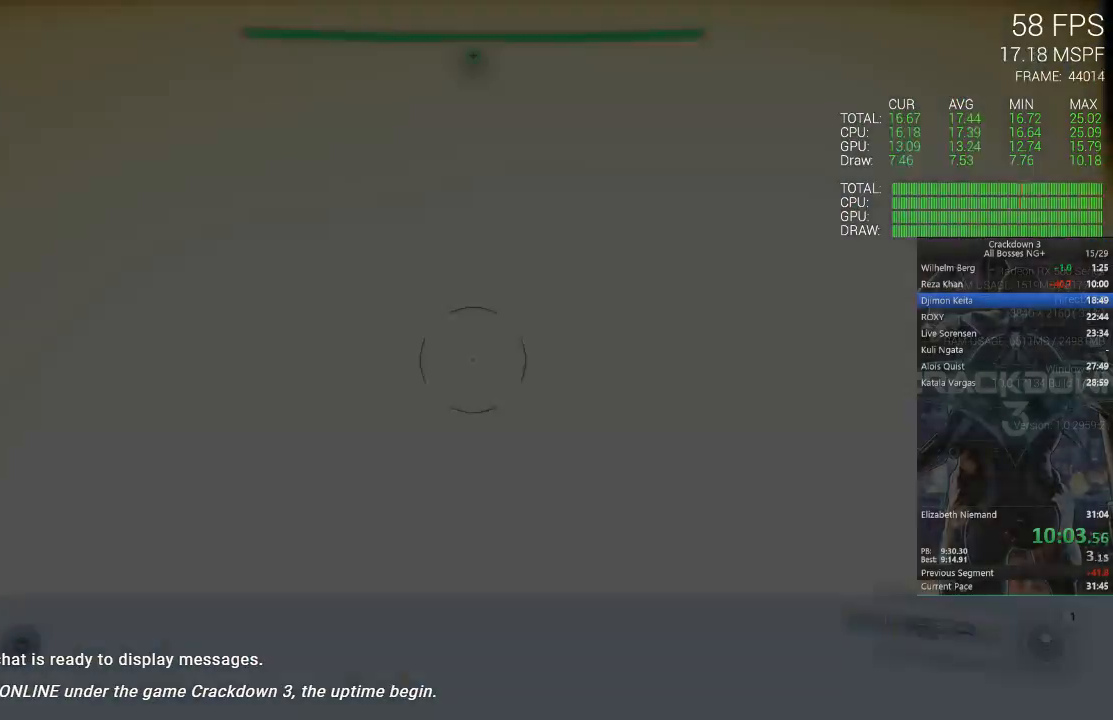
{"dt_ms": 1000, "buttons": [], "left_stick": "center", "right_stick": "center", "events": [[250, "X", "up"]]}
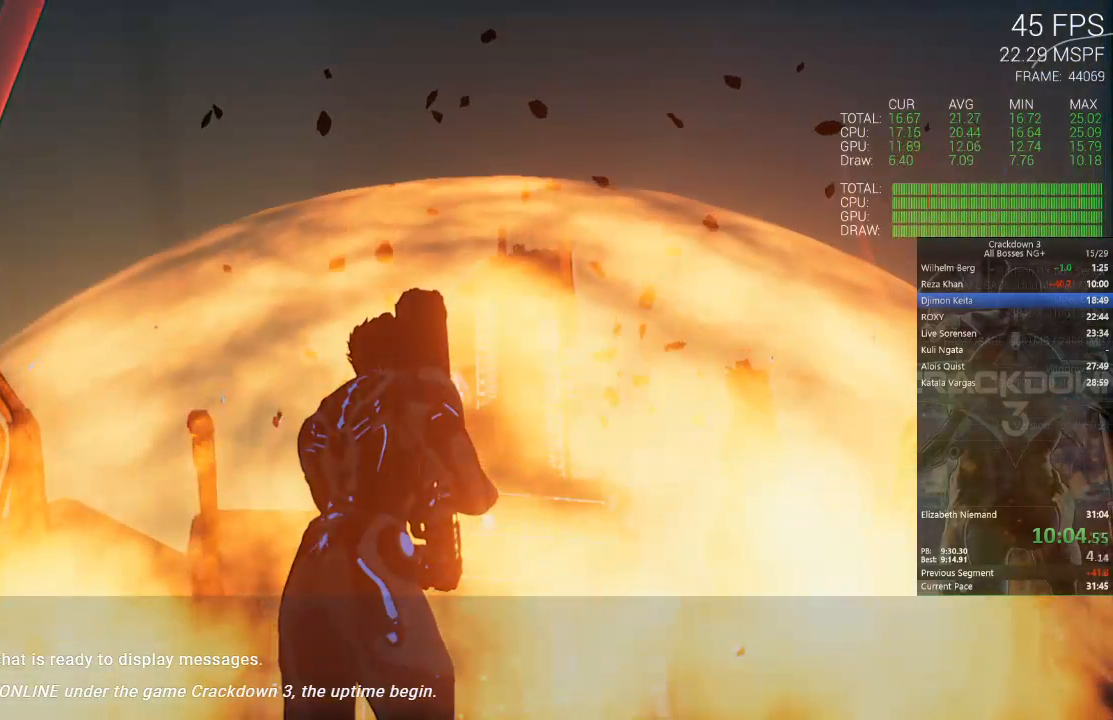
{"dt_ms": 500, "buttons": [], "left_stick": "center", "right_stick": "center", "events": []}
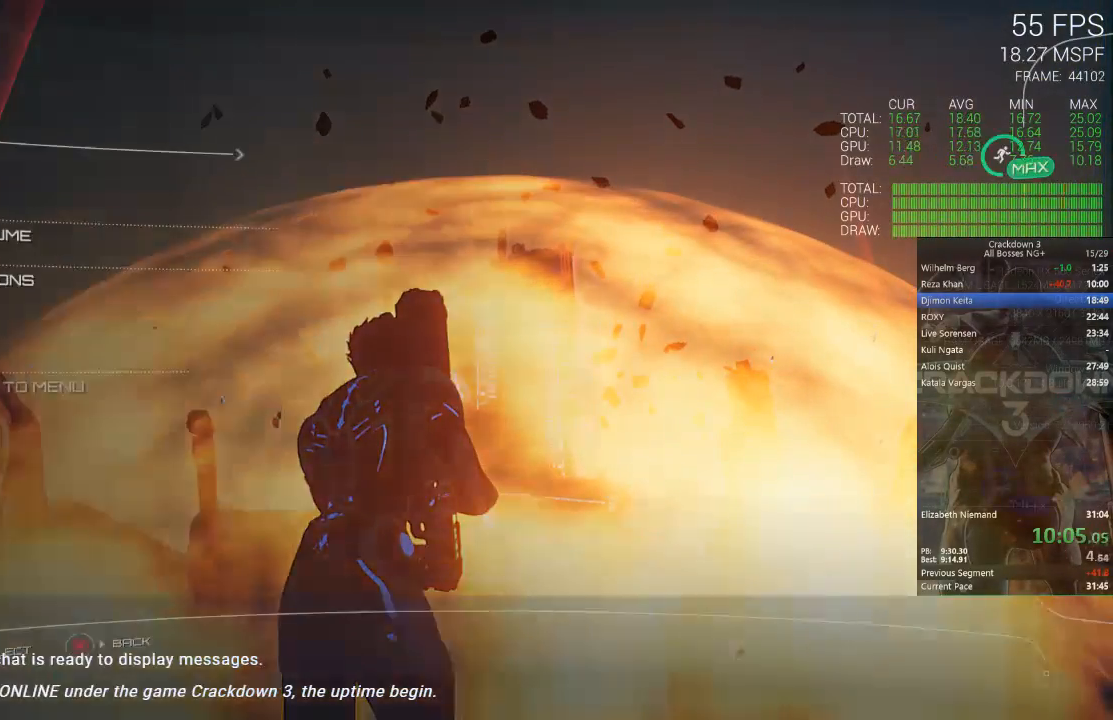
{"dt_ms": 500, "buttons": [], "left_stick": "center", "right_stick": "center", "events": [[167, "DPAD_UP", "down"], [283, "DPAD_UP", "up"]]}
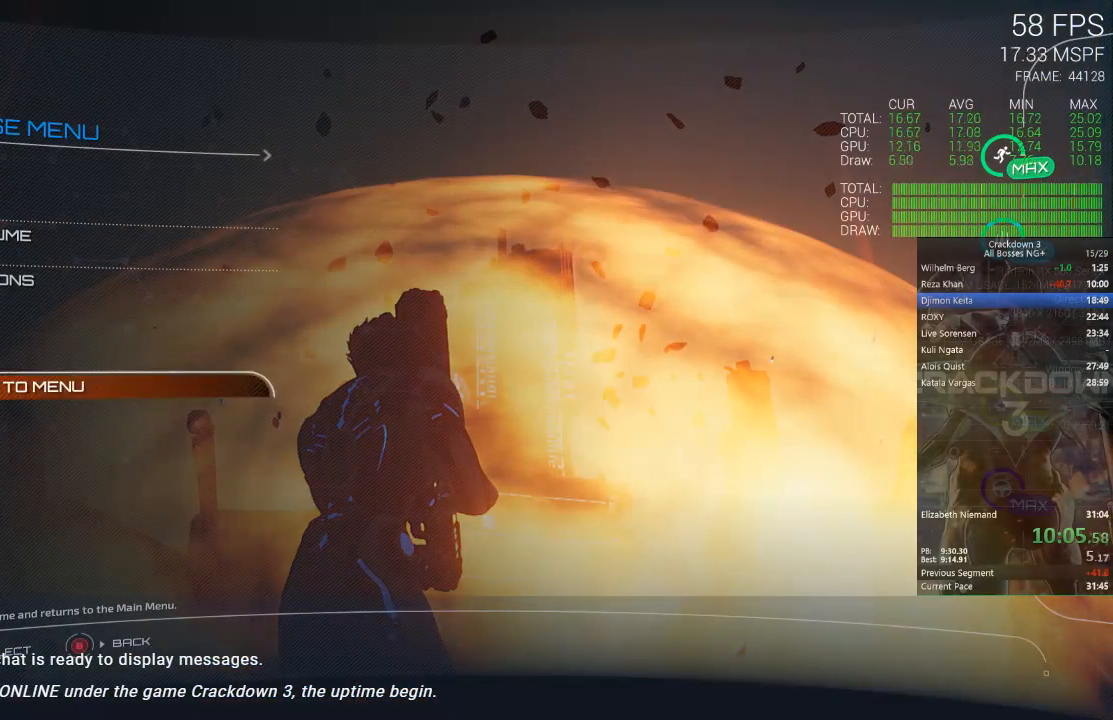
{"dt_ms": 500, "buttons": [], "left_stick": "center", "right_stick": "center", "events": [[83, "A", "down"], [183, "A", "up"]]}
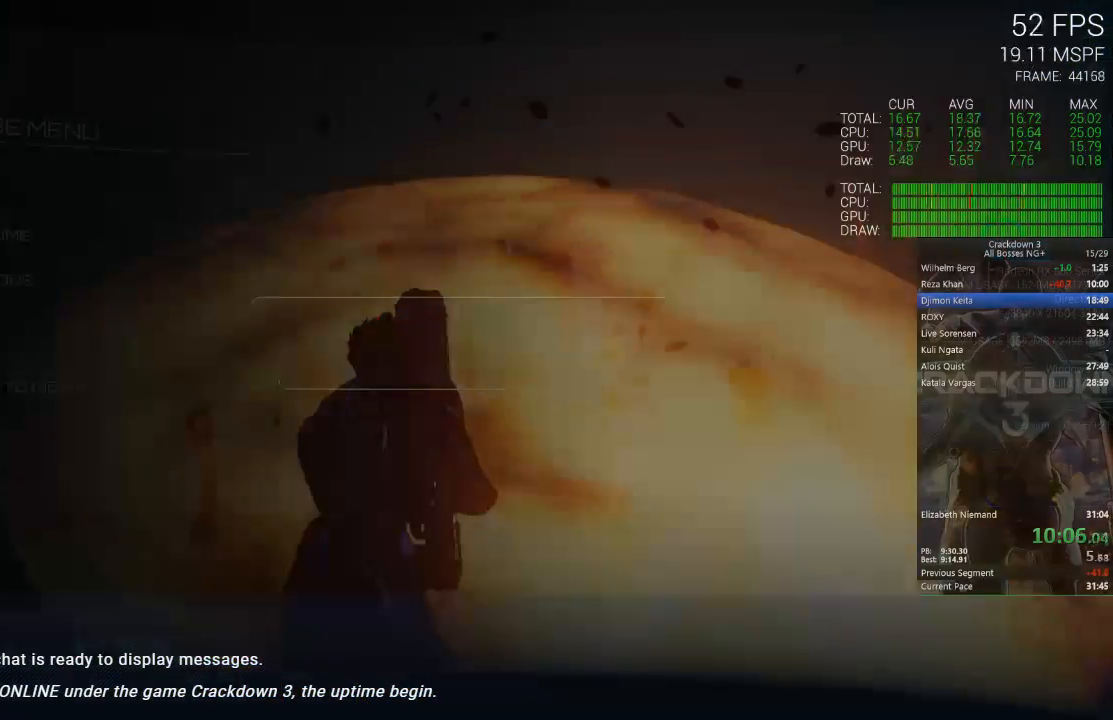
{"dt_ms": 500, "buttons": [], "left_stick": "center", "right_stick": "center", "events": []}
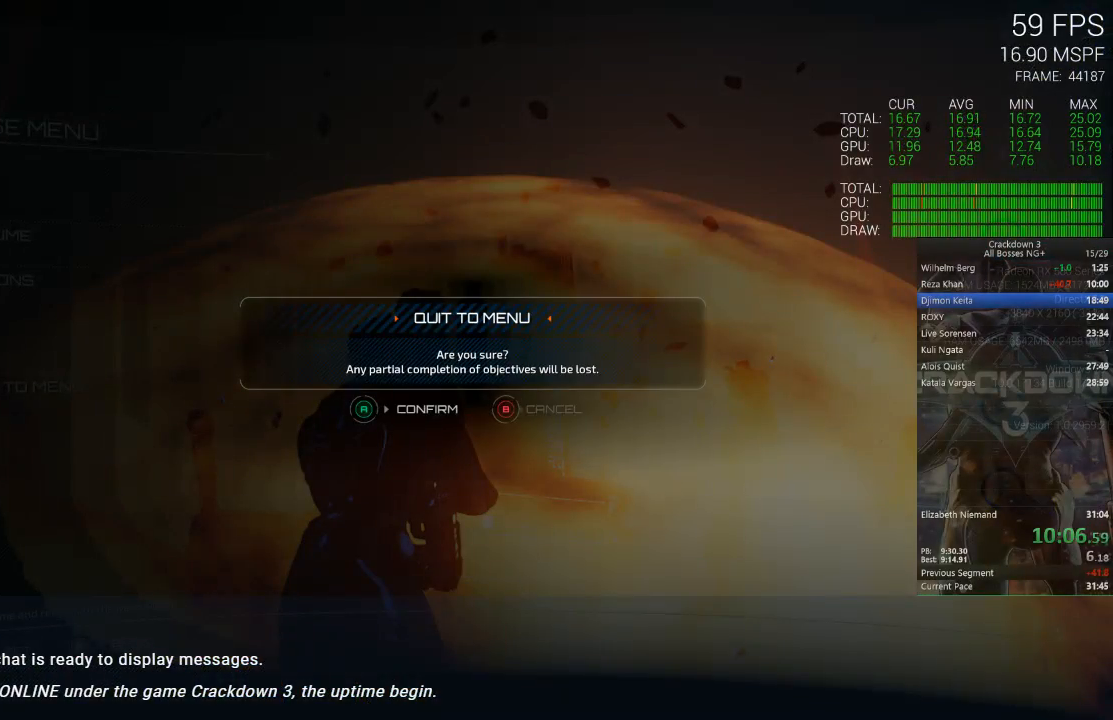
{"dt_ms": 500, "buttons": [], "left_stick": "center", "right_stick": "center", "events": []}
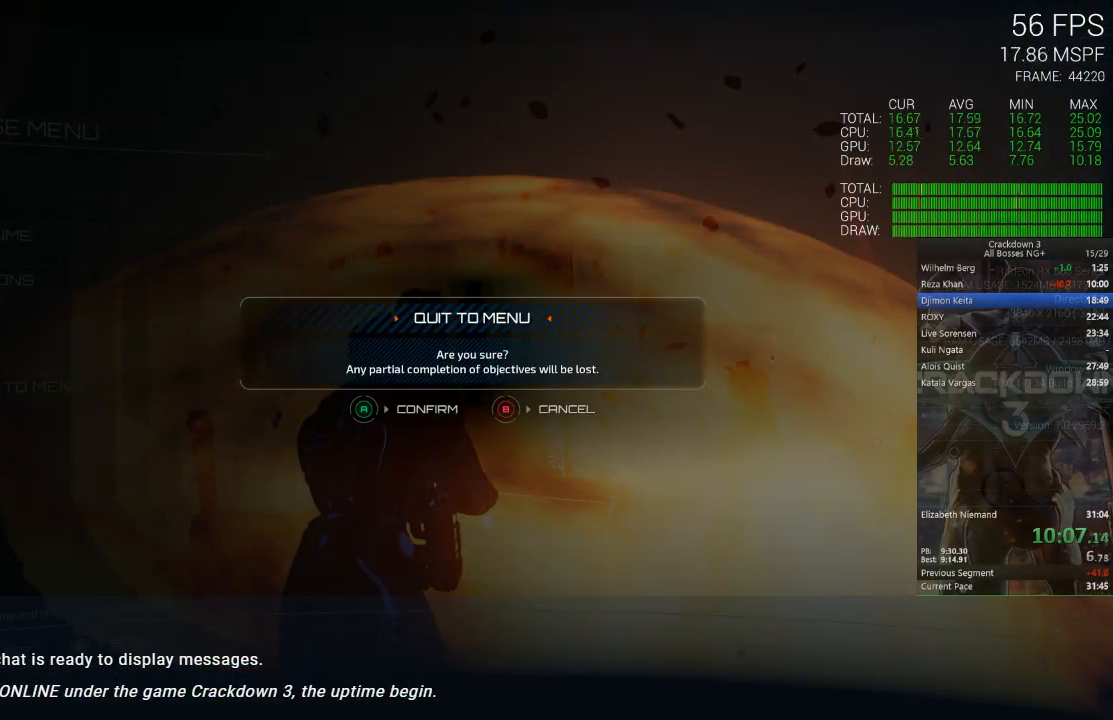
{"dt_ms": 500, "buttons": [], "left_stick": "center", "right_stick": "center", "events": []}
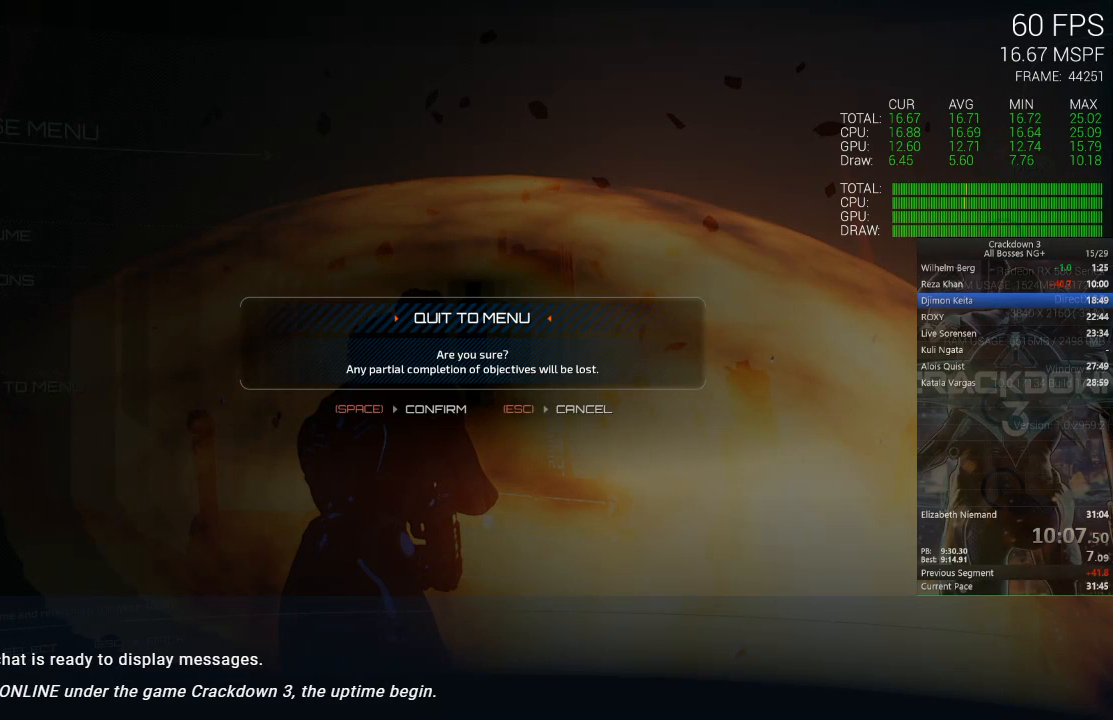
{"dt_ms": 500, "buttons": [], "left_stick": "center", "right_stick": "center", "events": []}
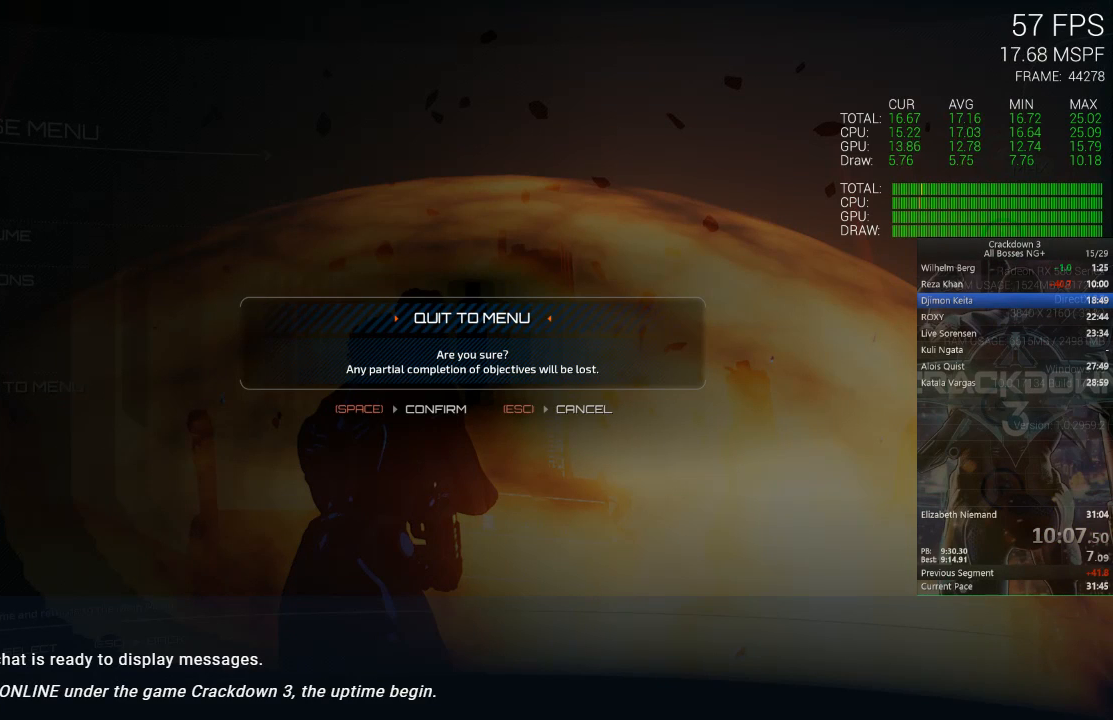
{"dt_ms": 500, "buttons": [], "left_stick": "center", "right_stick": "center", "events": []}
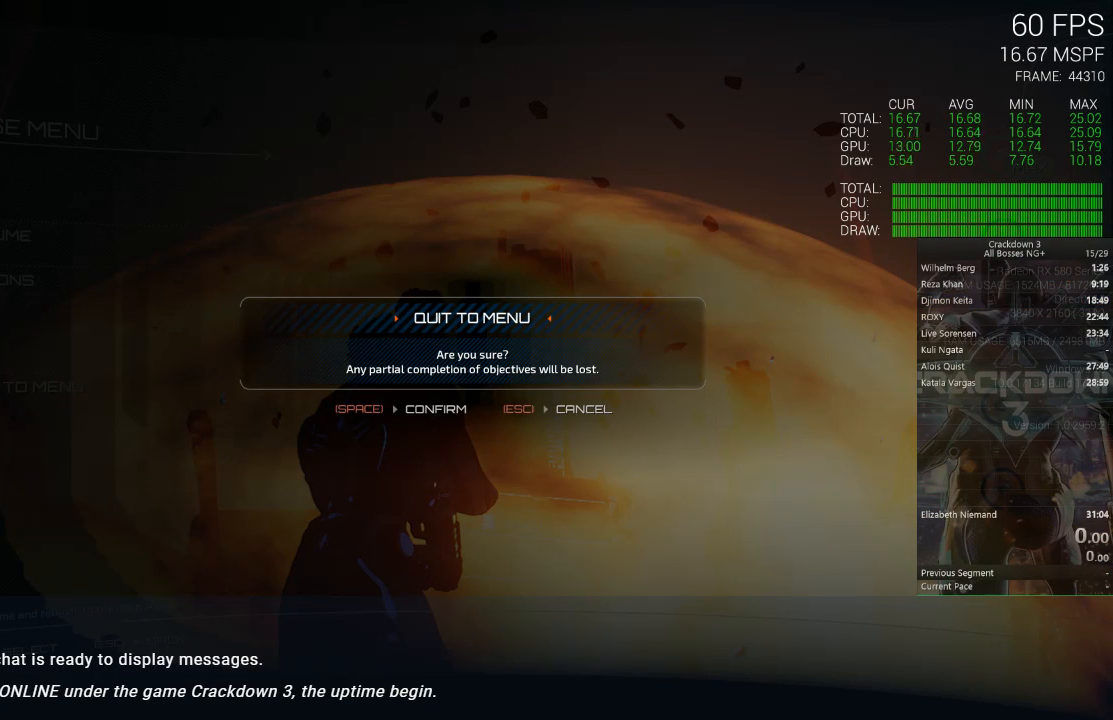
{"dt_ms": 500, "buttons": [], "left_stick": "center", "right_stick": "center", "events": []}
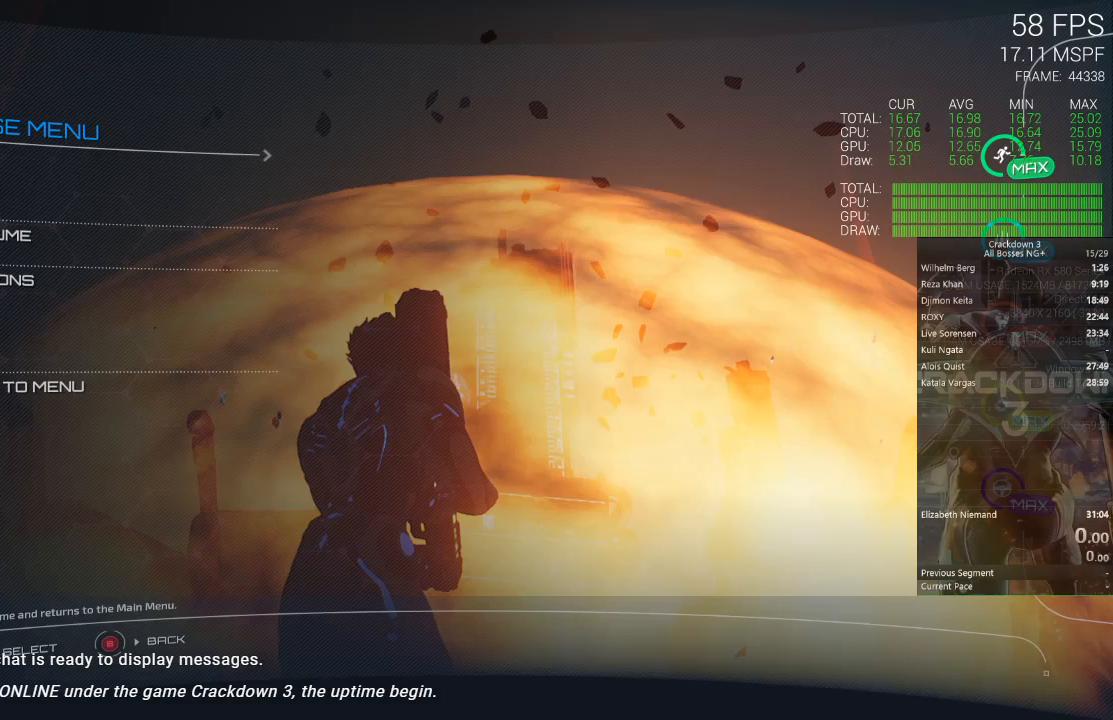
{"dt_ms": 500, "buttons": [], "left_stick": "center", "right_stick": "center", "events": [[17, "A", "down"], [150, "A", "up"]]}